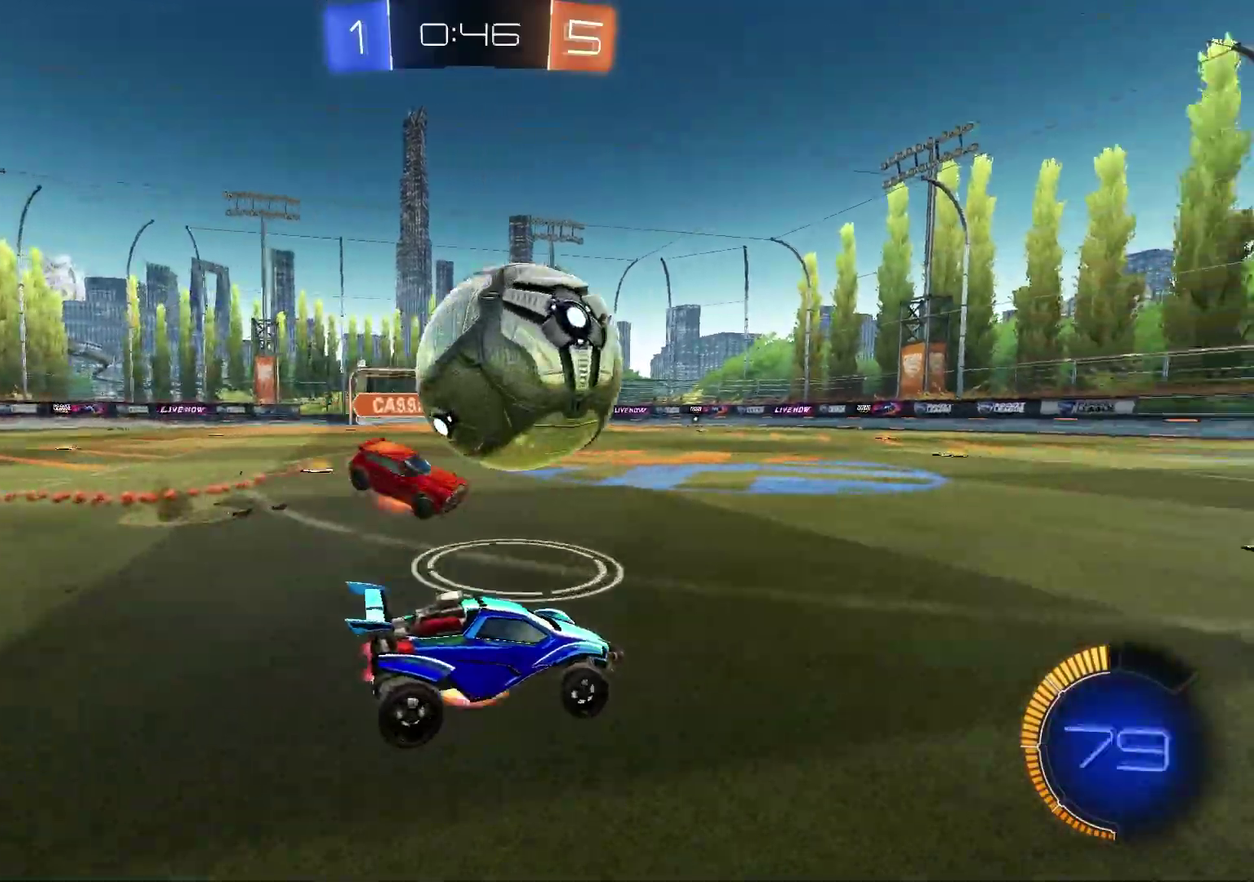
Gameplay with a controller (PlayStation layout); each line is a JSON object with the inputs held at the frame after it (dt_ms = milliseconds from this image to that frame). "events" lists button and stick changes between this image and that frame as [ms after this image, input, new state], when the widget could be followed in between.
{"dt_ms": 500, "buttons": ["R1", "R2"], "left_stick": "center", "right_stick": "center", "events": [[17, "CROSS", "down"], [50, "left_stick", "up-right"], [100, "CROSS", "up"], [217, "left_stick", "center"], [333, "left_stick", "left"], [400, "left_stick", "up-left"], [467, "left_stick", "center"]]}
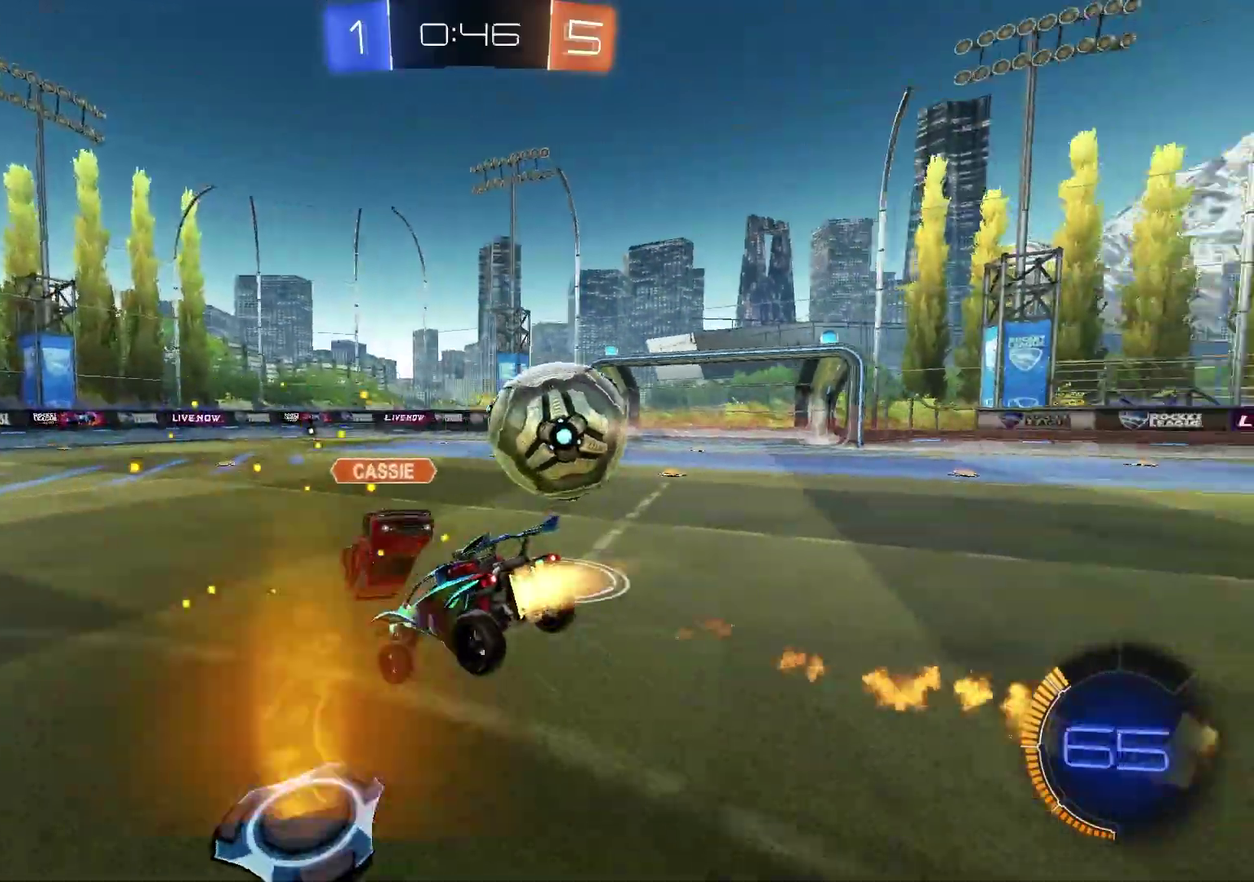
{"dt_ms": 500, "buttons": ["CROSS", "R2"], "left_stick": "up-right", "right_stick": "center"}
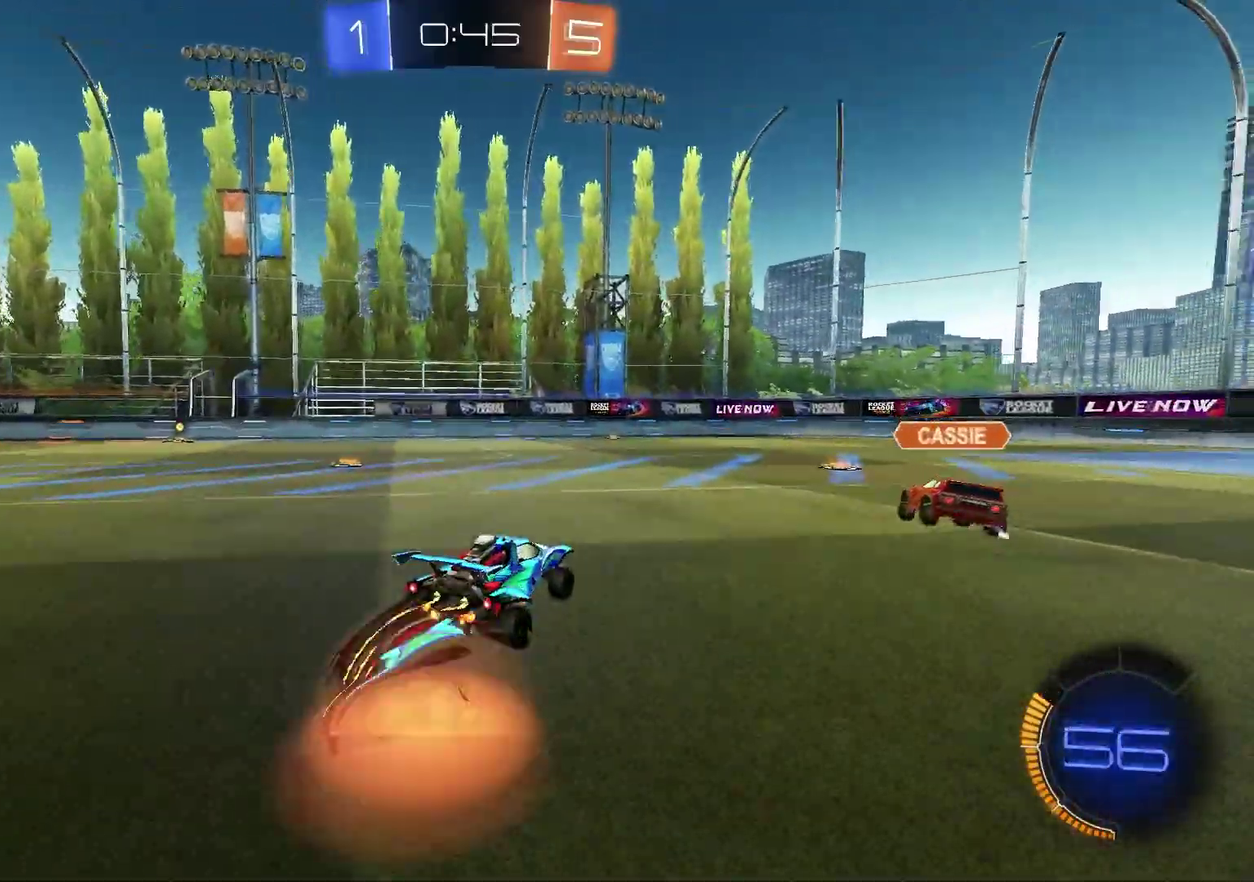
{"dt_ms": 400, "buttons": ["TRIANGLE"], "left_stick": "up-left", "right_stick": "center"}
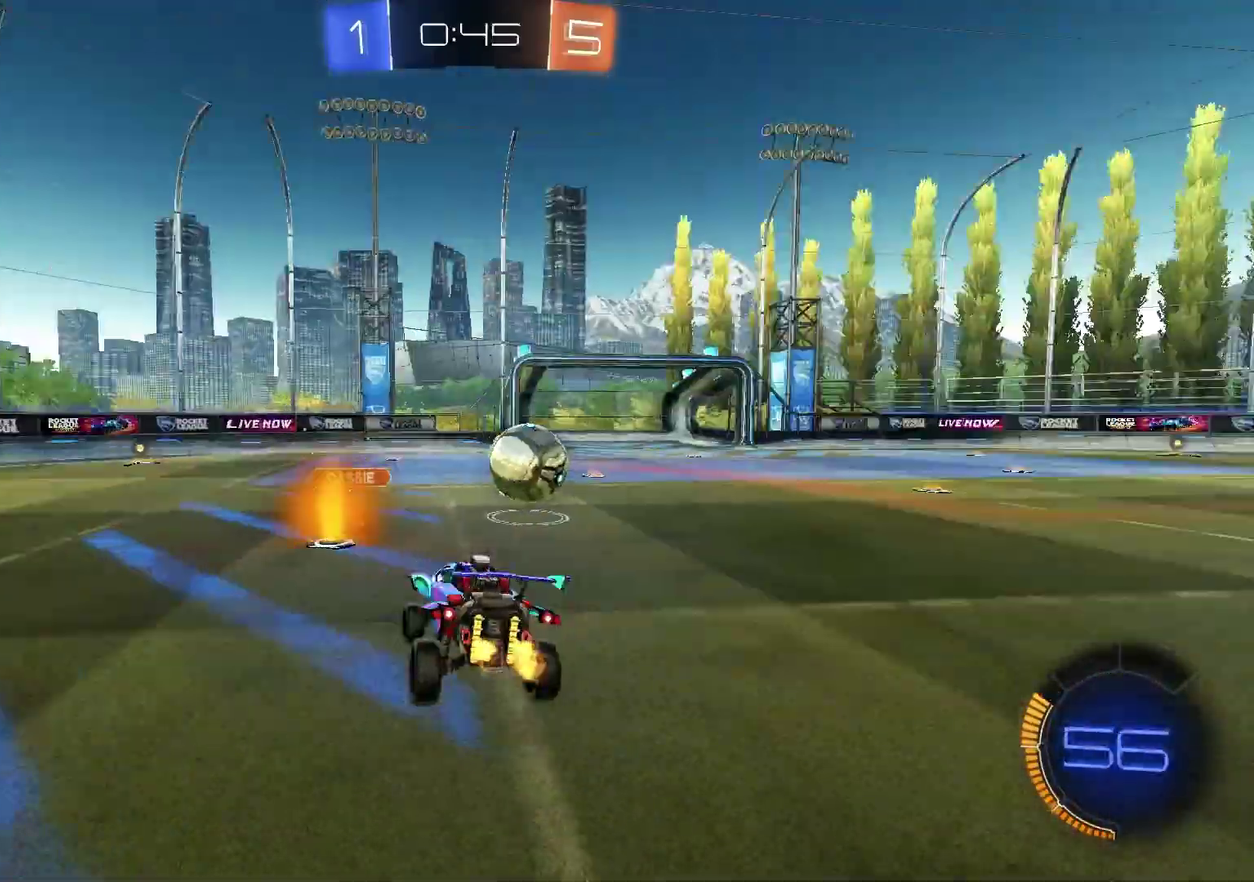
{"dt_ms": 600, "buttons": [], "left_stick": "down-right", "right_stick": "center", "events": [[33, "TRIANGLE", "up"], [100, "left_stick", "left"], [217, "left_stick", "down-left"], [350, "left_stick", "center"], [533, "left_stick", "down-right"]]}
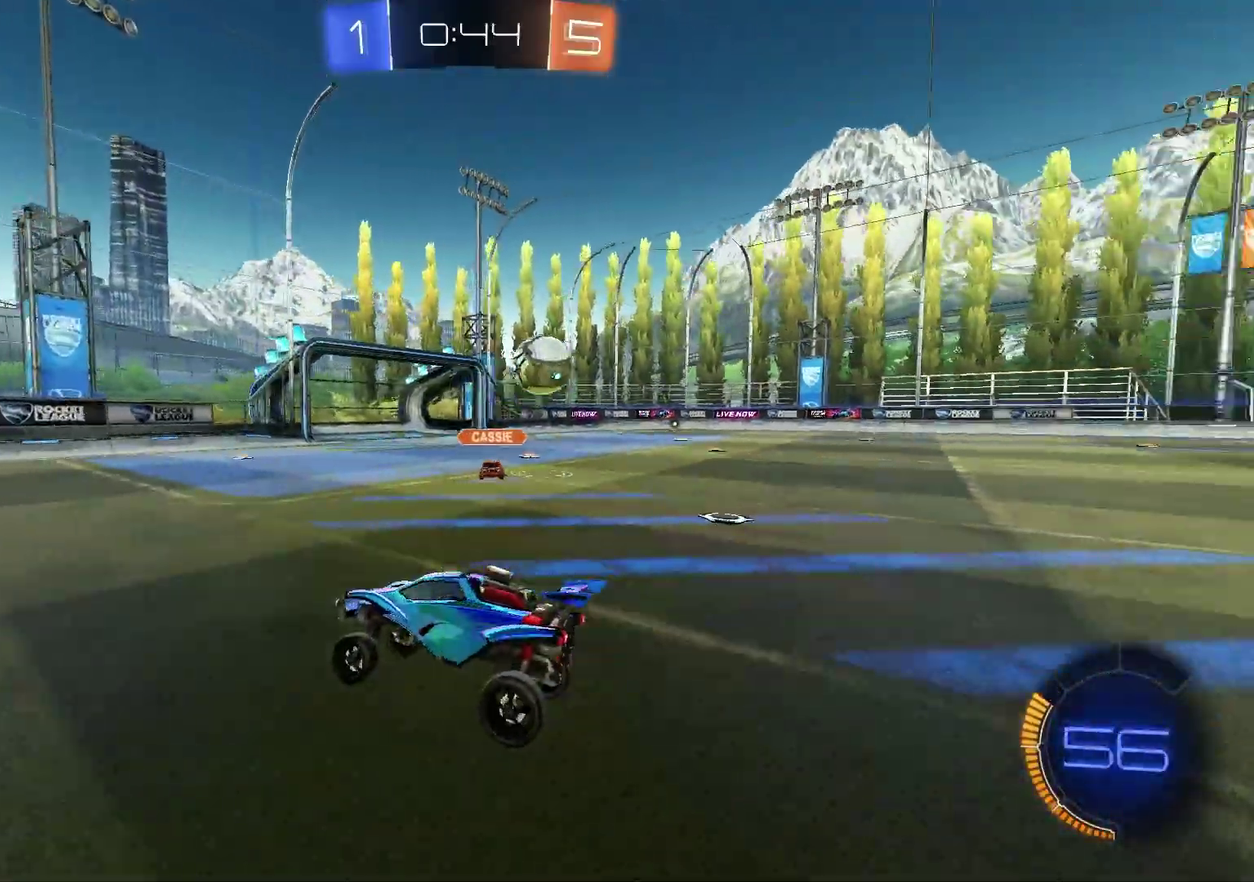
{"dt_ms": 300, "buttons": ["R1", "R2"], "left_stick": "right", "right_stick": "center", "events": [[67, "left_stick", "up"], [100, "R2", "down"], [150, "CROSS", "down"], [217, "R1", "down"], [267, "CROSS", "up"], [267, "left_stick", "right"]]}
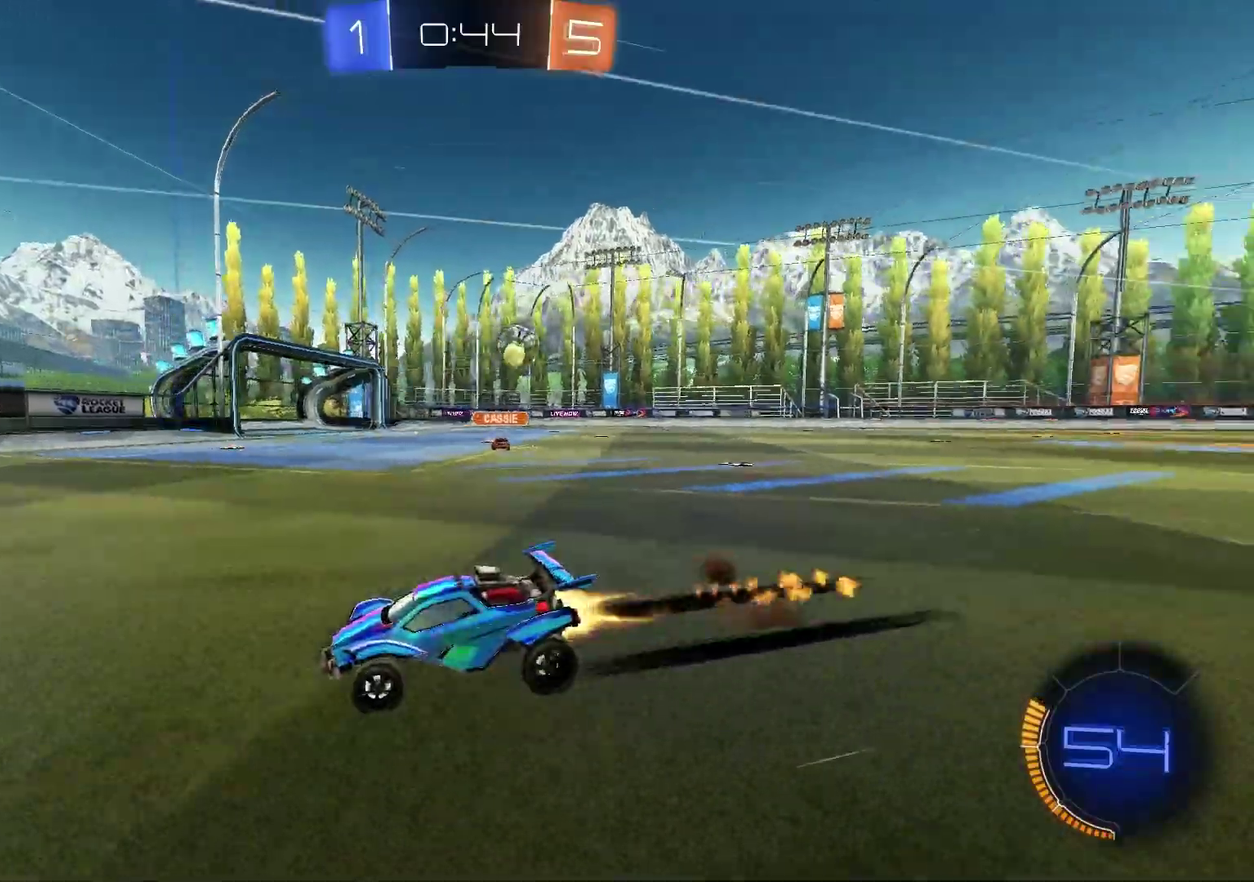
{"dt_ms": 700, "buttons": ["R1", "R2"], "left_stick": "up-right", "right_stick": "center", "events": [[217, "L1", "down"], [267, "R1", "up"], [300, "L1", "up"], [383, "R1", "down"], [483, "left_stick", "up-right"]]}
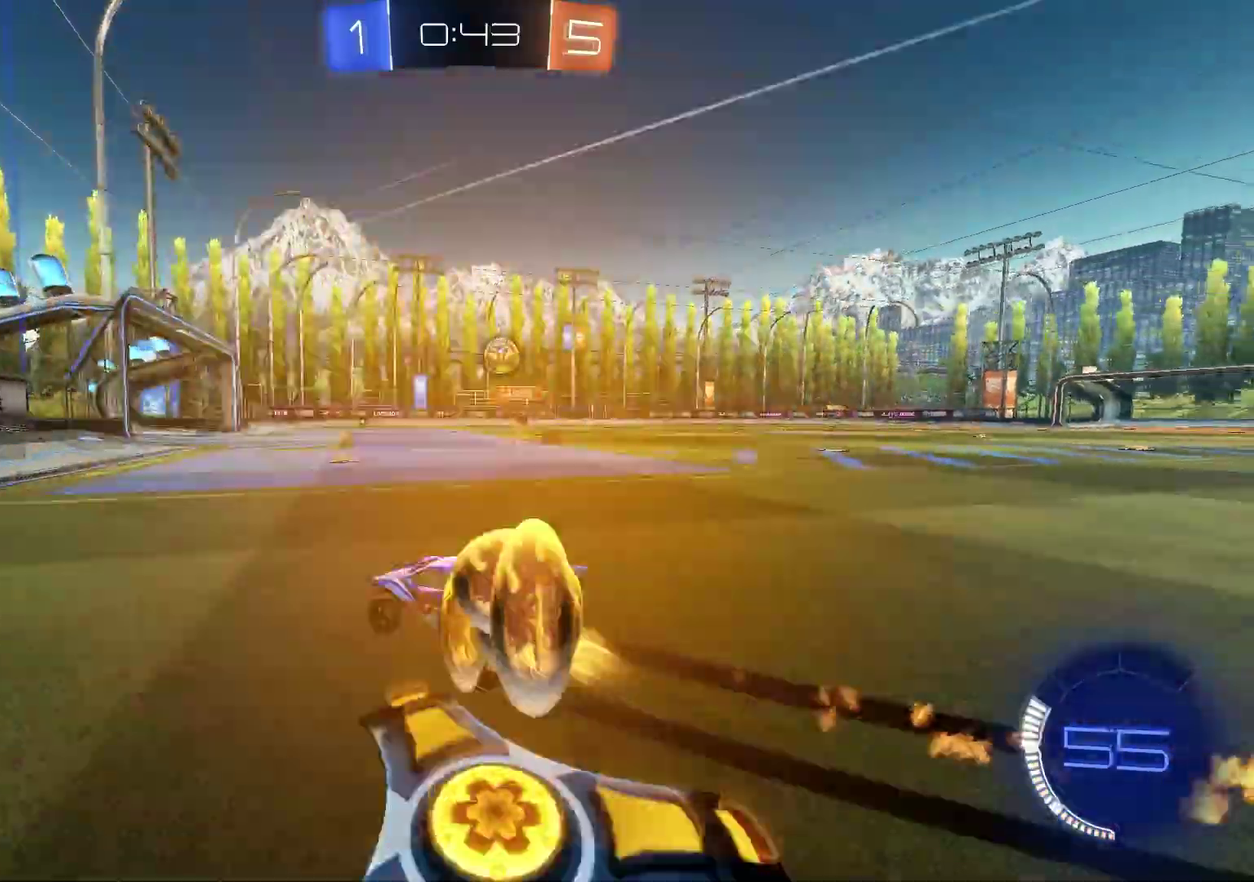
{"dt_ms": 300, "buttons": ["R1", "R2"], "left_stick": "center", "right_stick": "center", "events": [[83, "left_stick", "center"]]}